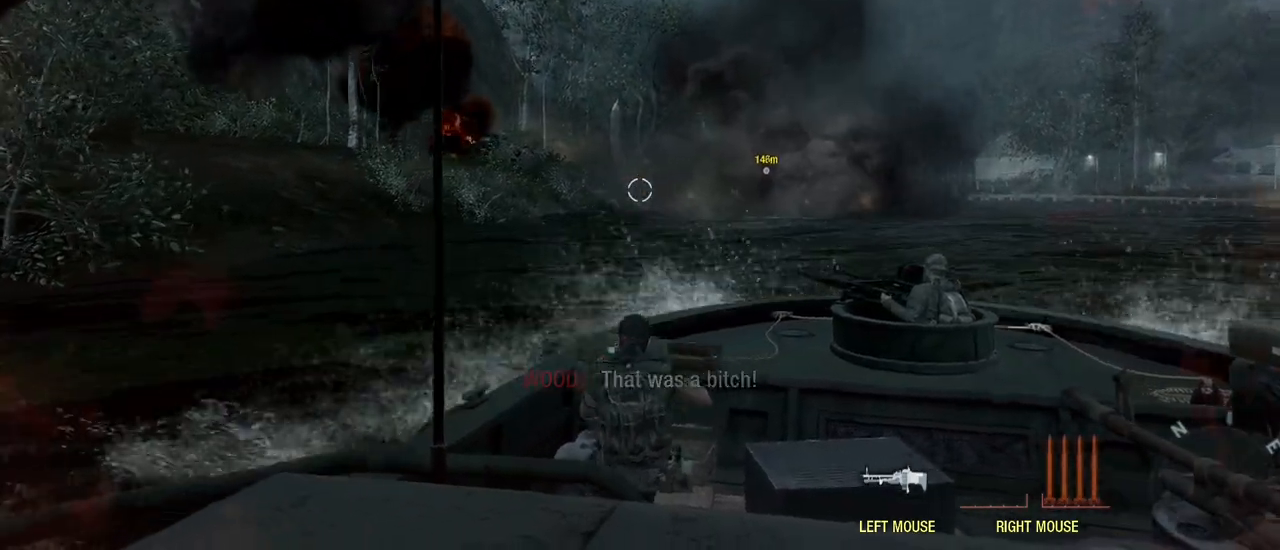
Gameplay with keyboard and mouse; each line is a JSON object with the keys and mouse buttons held at the frame after it. "events" lists presses ("down") and releases ("up") of "1", "2", "3", "4", "5", "a", "alt", "c", "caps_lock", "ctrl", "d", "e", "f", "g", "q", "r", "s", "shift", "space", "t", "tab", "v", "w", "x", "z", "mouse_left", "mouse_wheel" and "mouse_right" between this image and that frame as [ms after this image, input, new state], when the widget could be followed in between. "mouse_left", "mouse_wheel", "mouse_right" = the "left", "wheel", "right" buttons of the "mouse" list. No other keys are recorded. "wheel" means that the mouse wheel is clicked or scrolled. Not read: mouse_move.
{"keys": [], "mouse": [], "events": []}
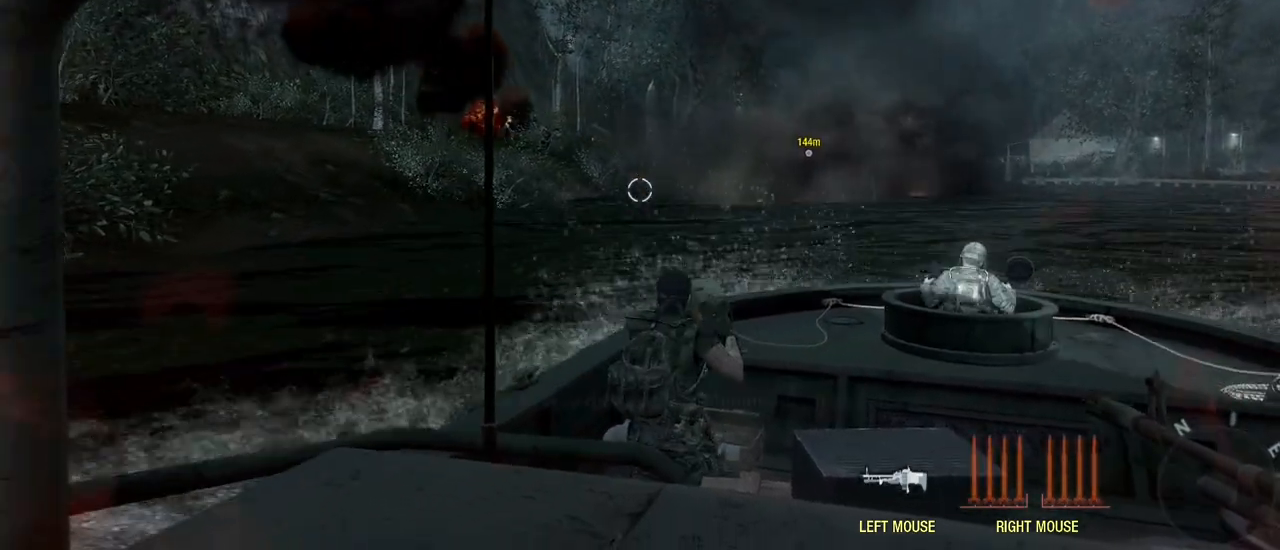
{"keys": [], "mouse": [], "events": []}
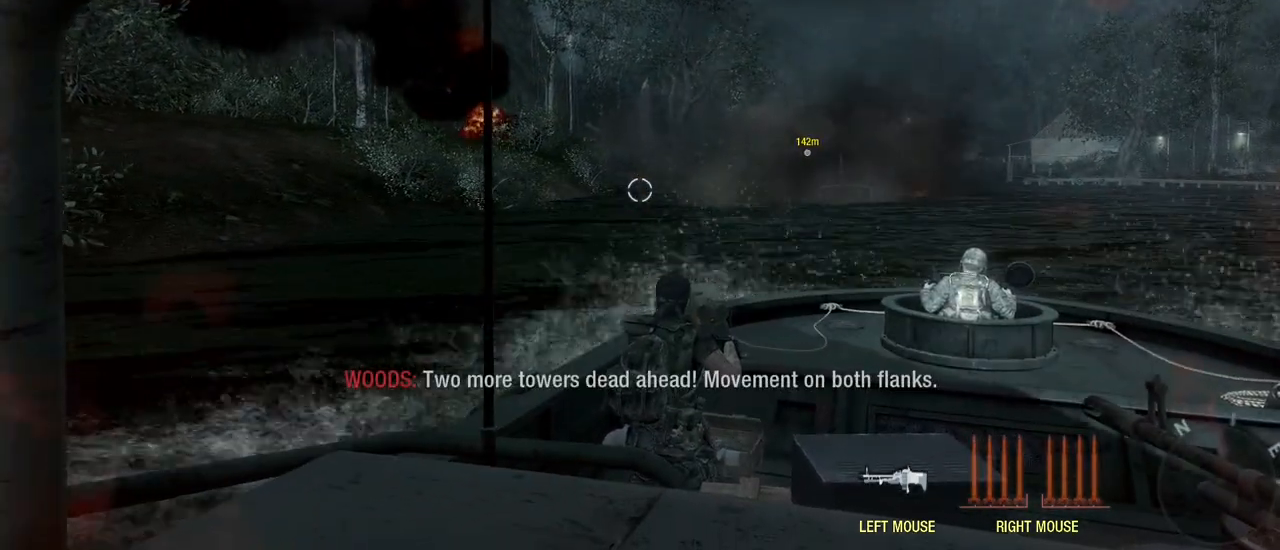
{"keys": ["w"], "mouse": [], "events": [[83, "w", "down"], [267, "d", "down"], [467, "d", "up"]]}
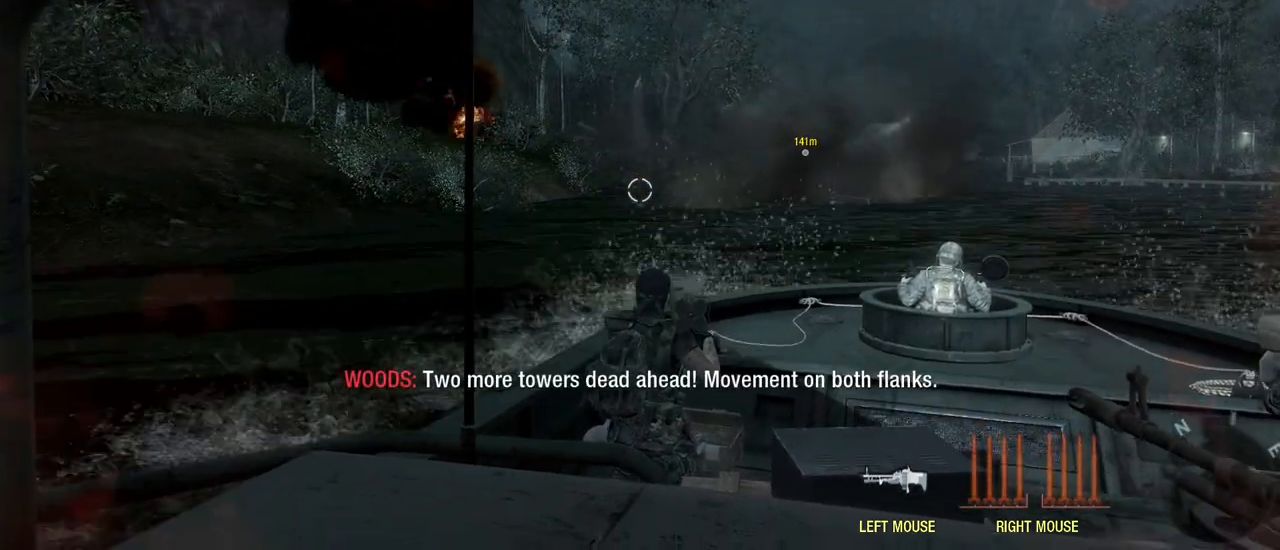
{"keys": ["w"], "mouse": [], "events": [[200, "d", "down"], [383, "d", "up"]]}
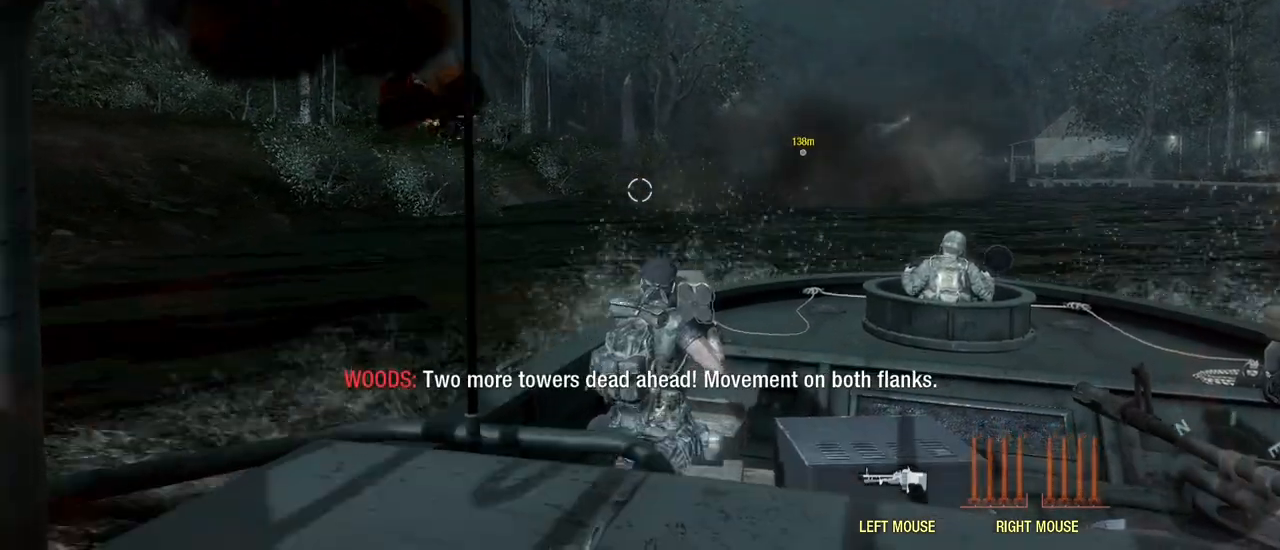
{"keys": ["d", "w"], "mouse": [], "events": [[217, "d", "down"]]}
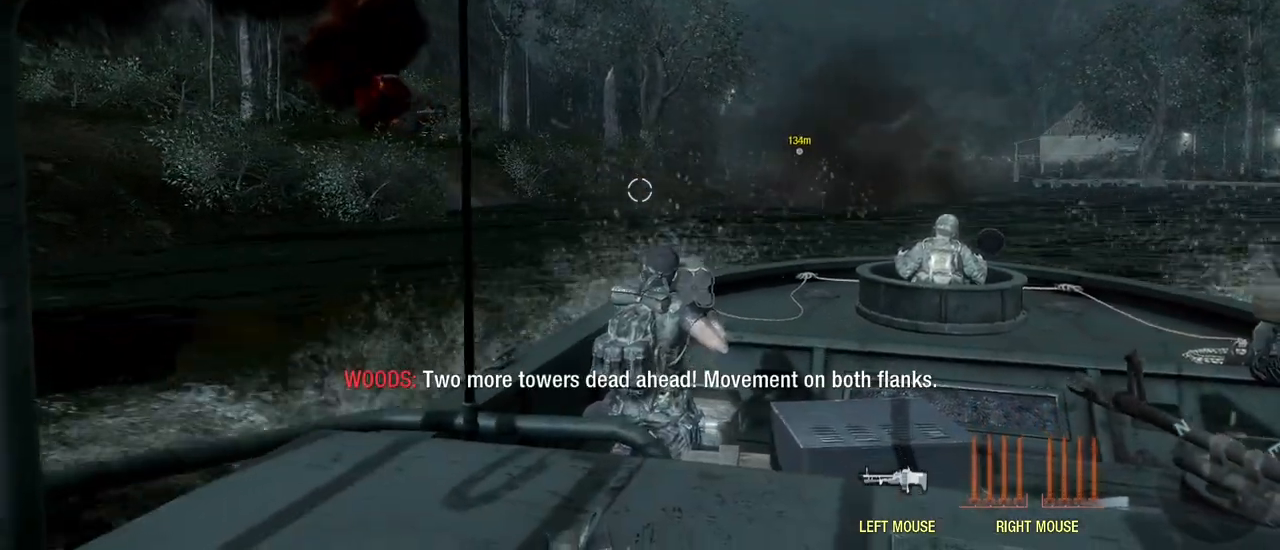
{"keys": ["w"], "mouse": [], "events": [[133, "d", "up"]]}
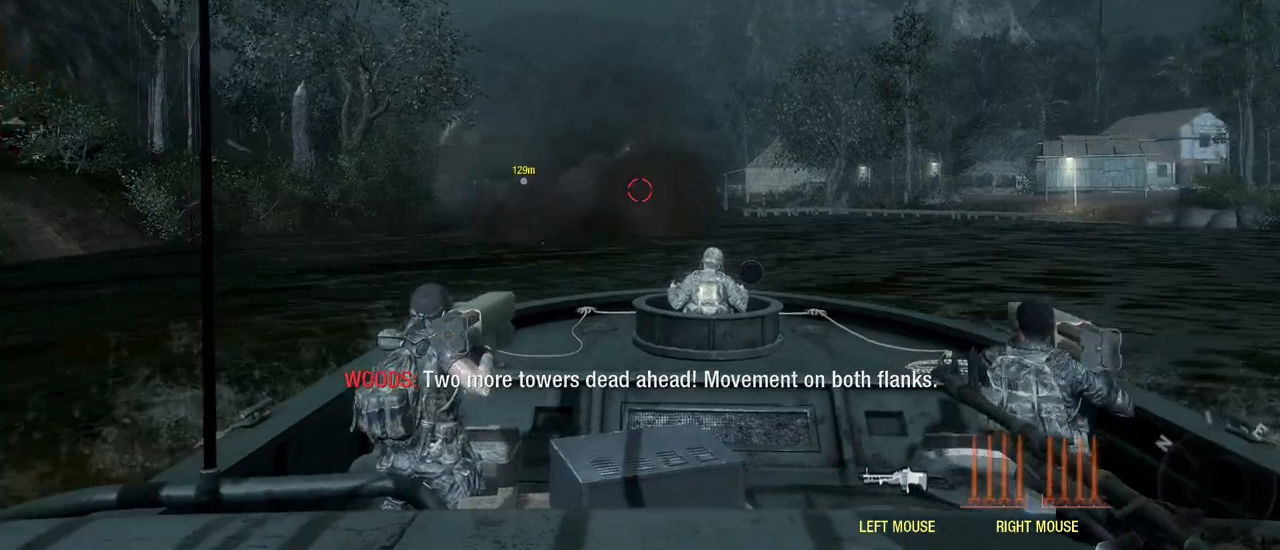
{"keys": ["w"], "mouse": ["left"], "events": [[383, "mouse_left", "down"]]}
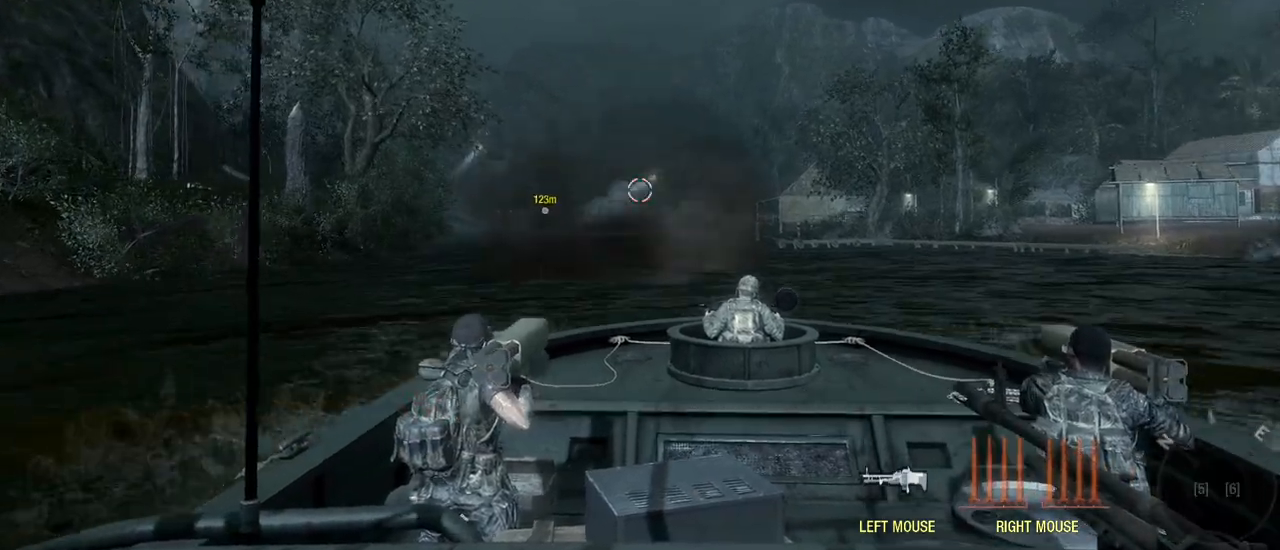
{"keys": ["w"], "mouse": [], "events": [[483, "mouse_left", "up"]]}
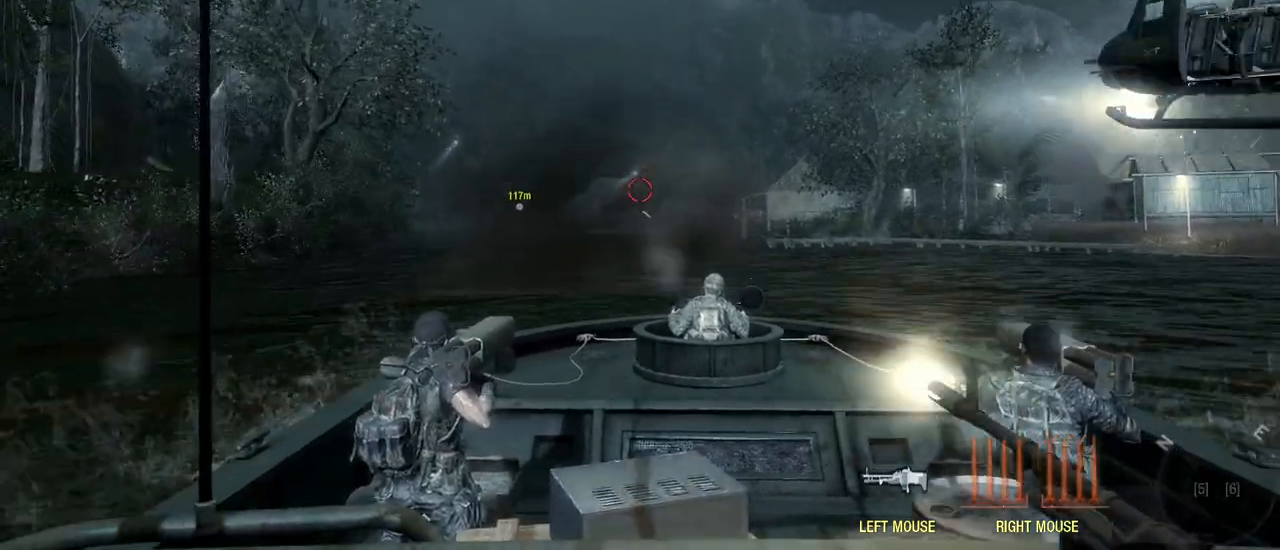
{"keys": ["w"], "mouse": ["left"], "events": [[133, "mouse_left", "down"]]}
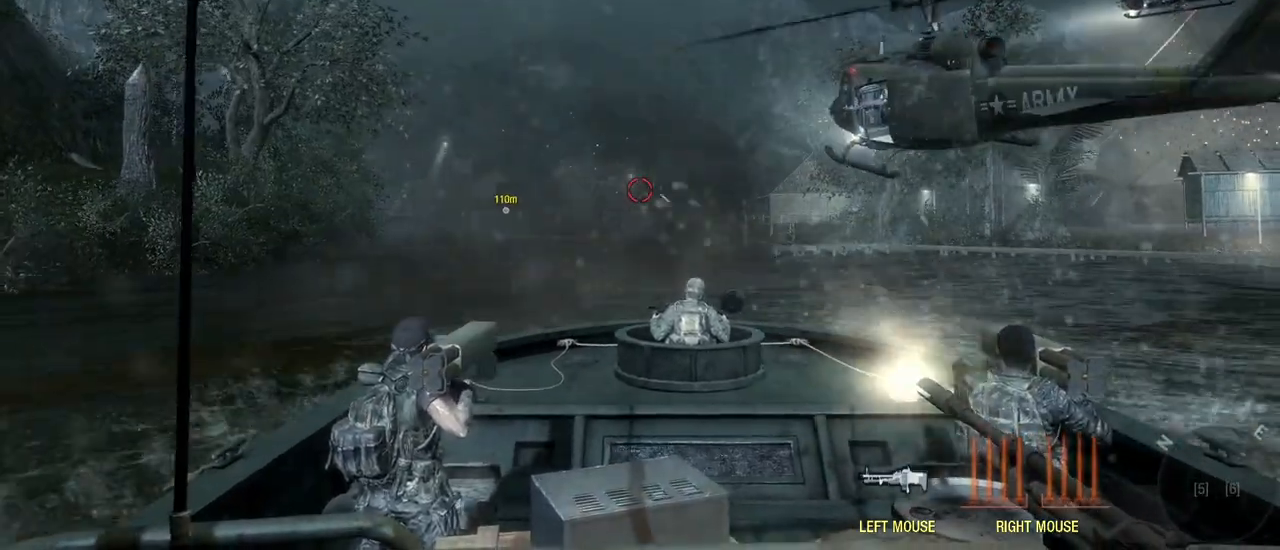
{"keys": ["w"], "mouse": ["left"], "events": []}
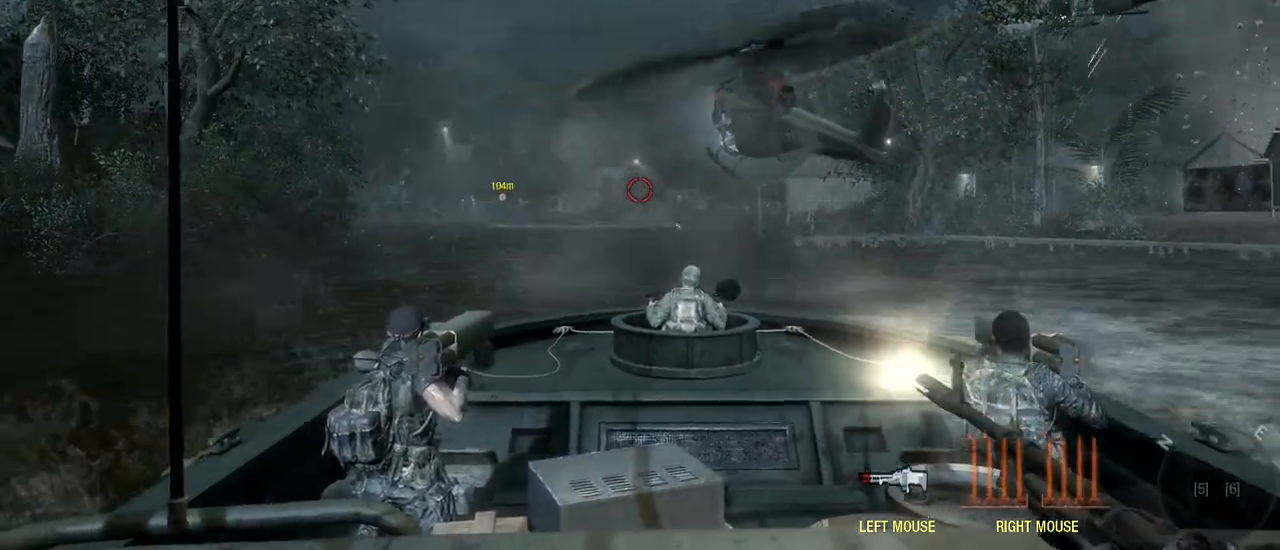
{"keys": ["w"], "mouse": [], "events": [[350, "mouse_left", "up"]]}
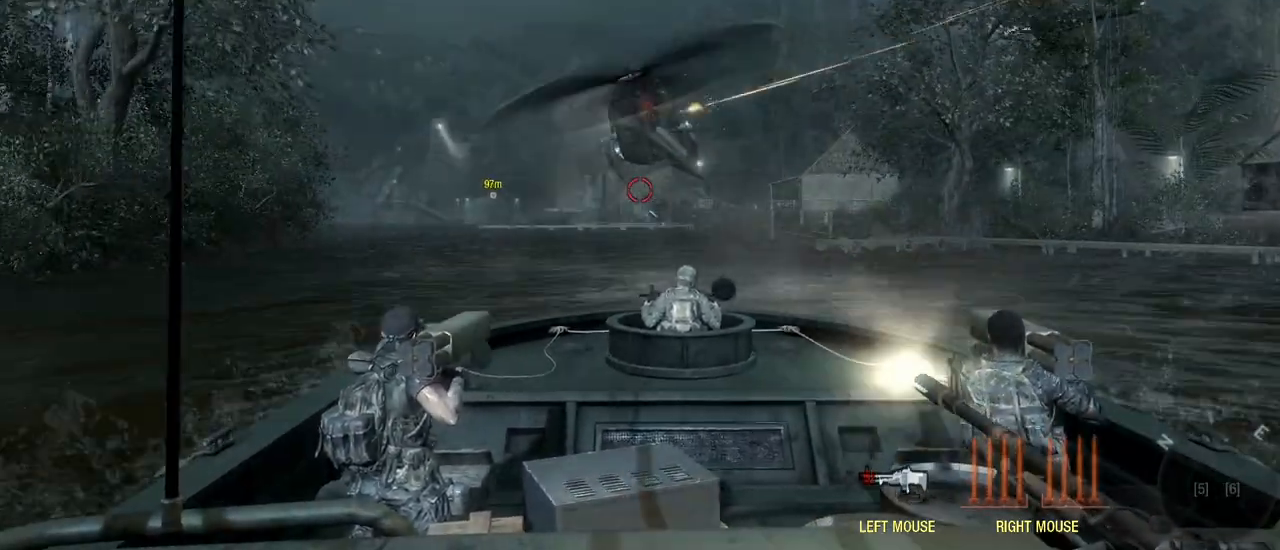
{"keys": ["w"], "mouse": ["right"], "events": [[417, "mouse_right", "down"]]}
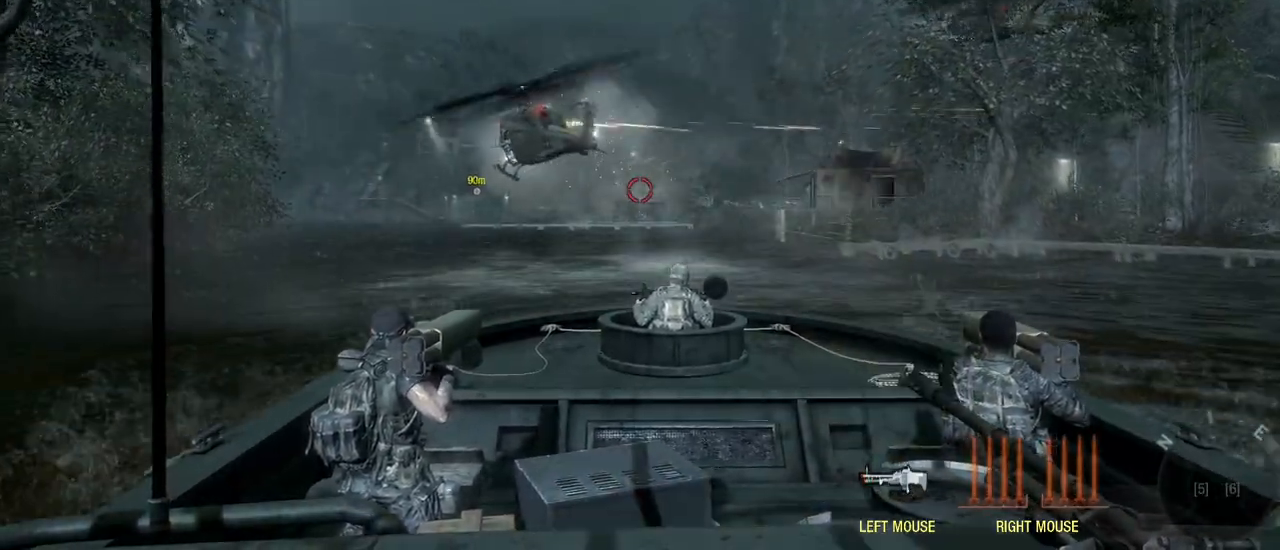
{"keys": ["w"], "mouse": [], "events": [[17, "mouse_right", "up"]]}
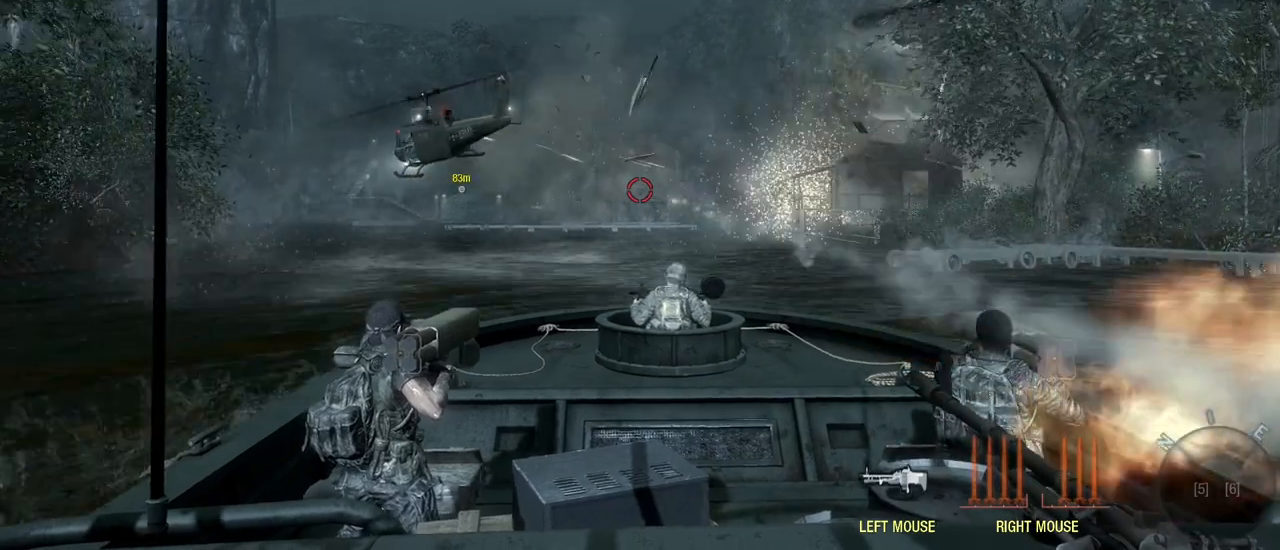
{"keys": [], "mouse": [], "events": [[67, "w", "up"]]}
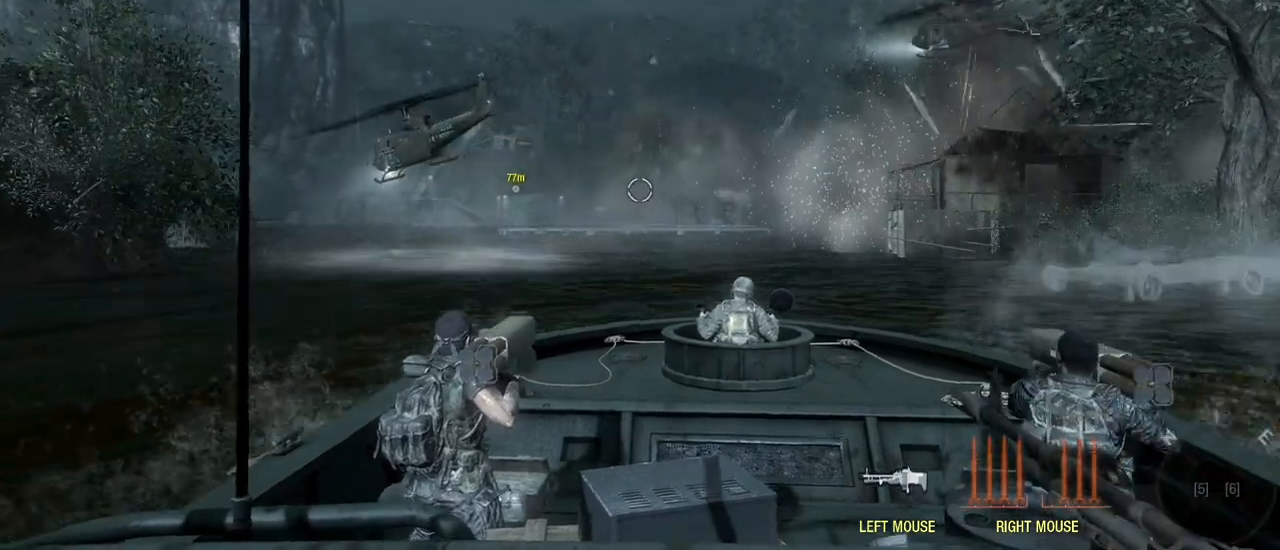
{"keys": ["w"], "mouse": [], "events": [[283, "a", "down"], [467, "a", "up"], [467, "w", "down"]]}
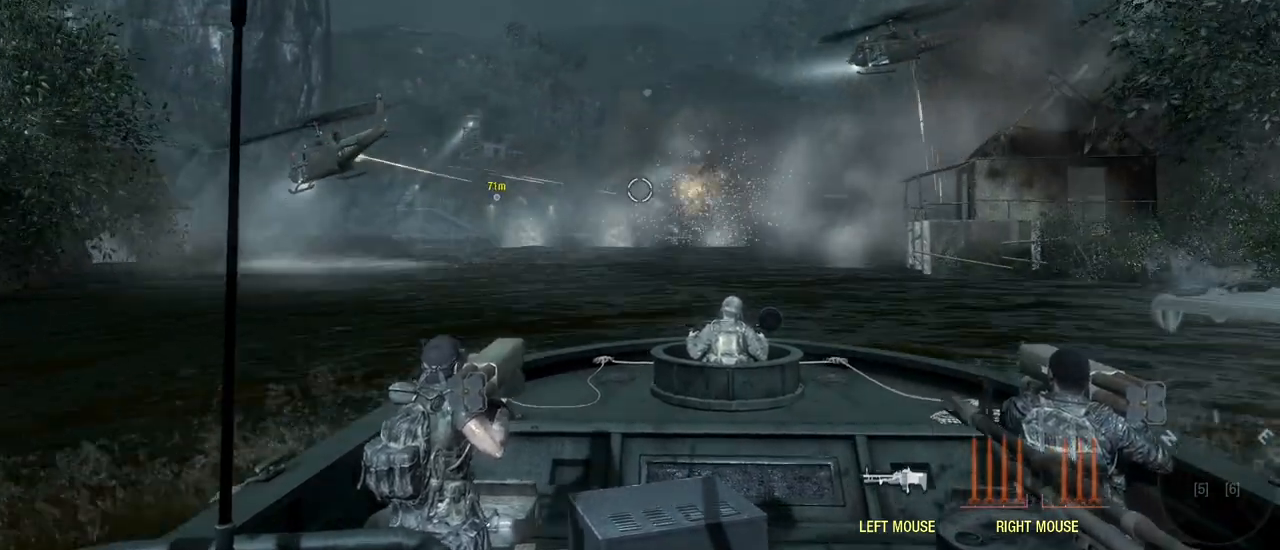
{"keys": ["a", "w"], "mouse": [], "events": [[333, "a", "down"]]}
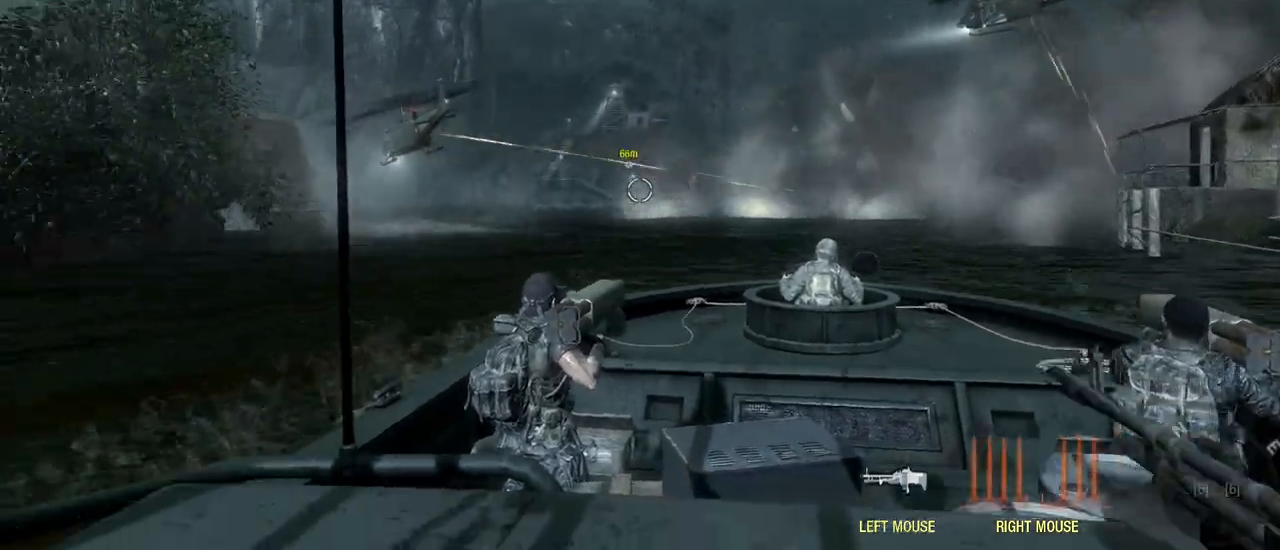
{"keys": ["w"], "mouse": [], "events": [[17, "a", "up"]]}
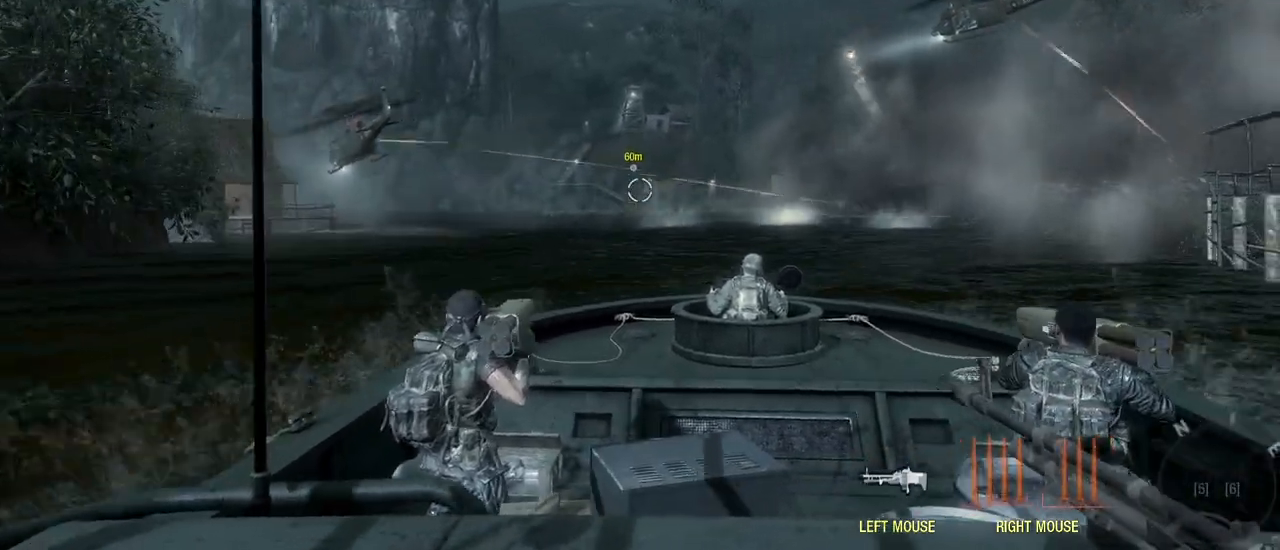
{"keys": ["w"], "mouse": [], "events": [[83, "a", "down"], [233, "a", "up"]]}
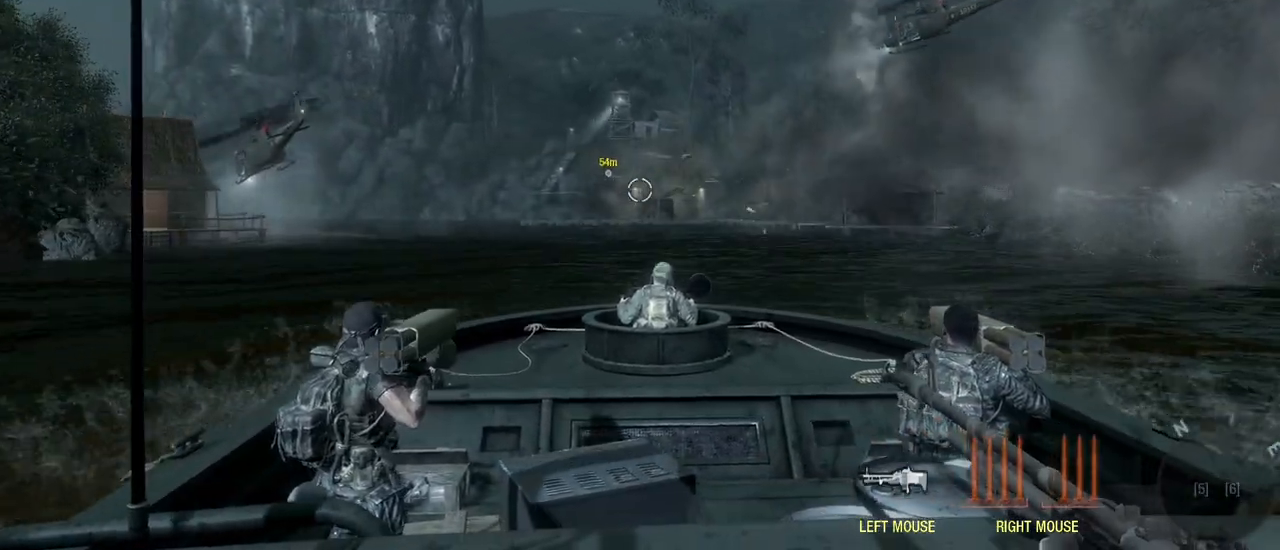
{"keys": ["w"], "mouse": [], "events": []}
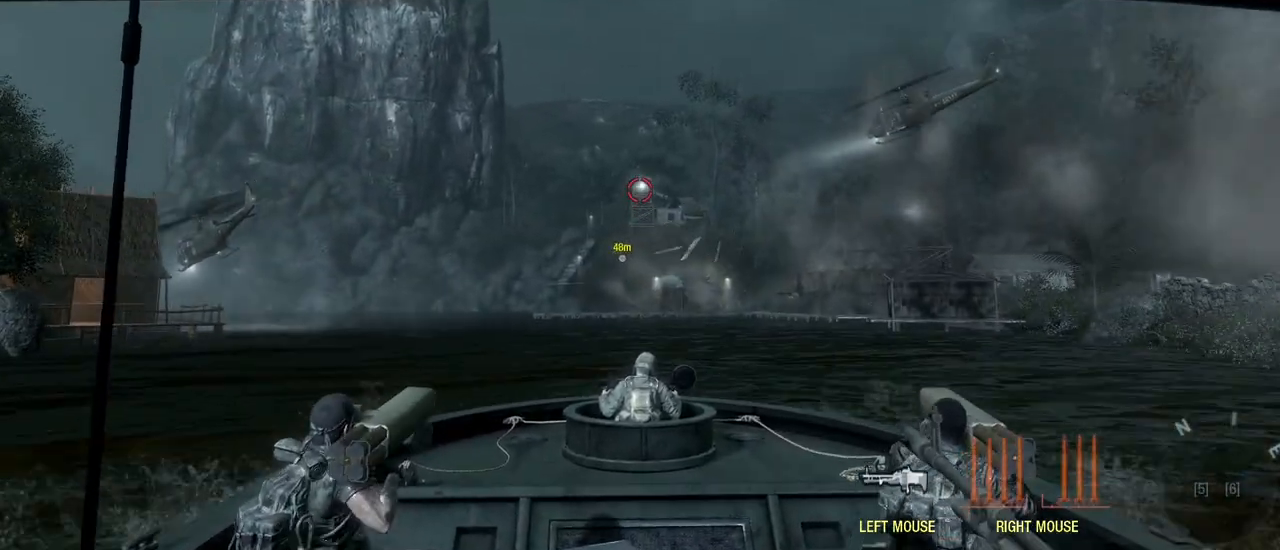
{"keys": [], "mouse": [], "events": [[67, "w", "up"], [117, "mouse_right", "down"], [217, "mouse_right", "up"]]}
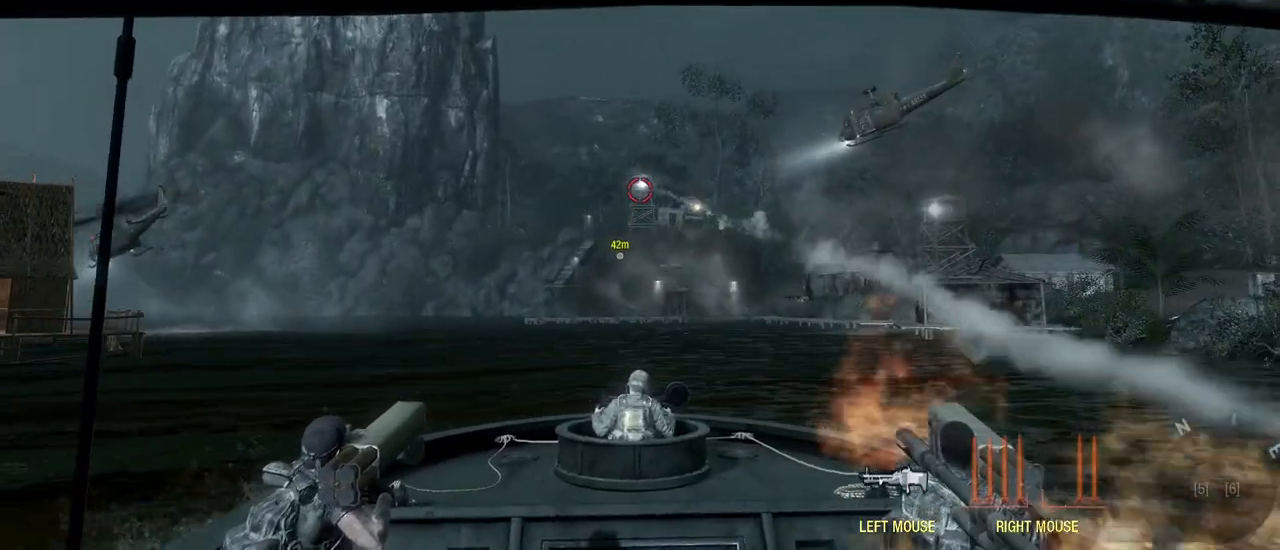
{"keys": ["w"], "mouse": [], "events": [[317, "w", "down"]]}
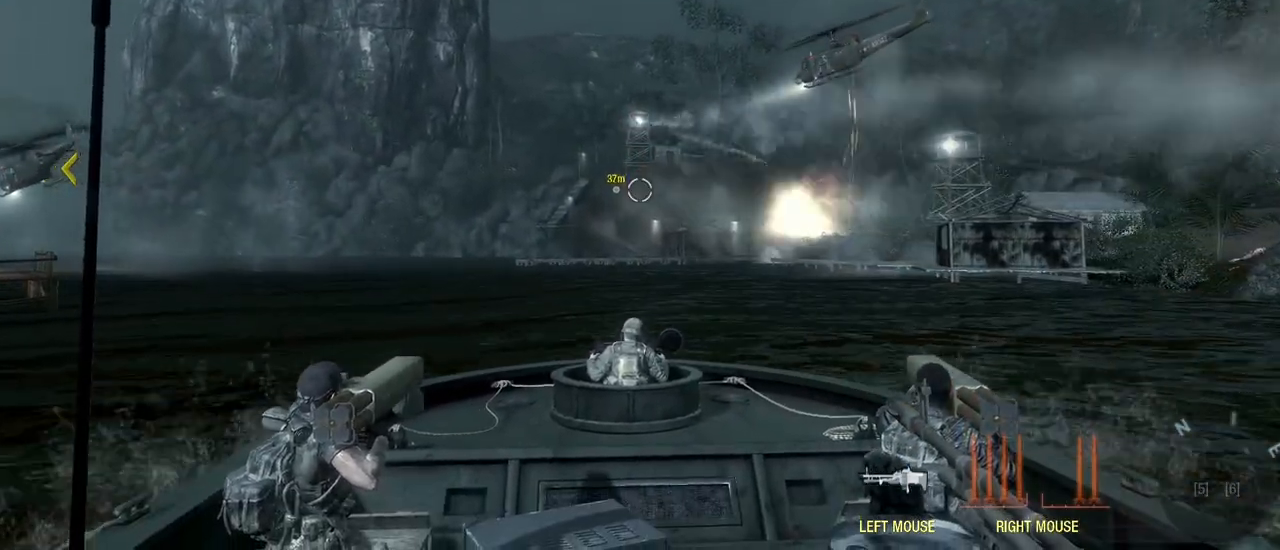
{"keys": ["w"], "mouse": [], "events": []}
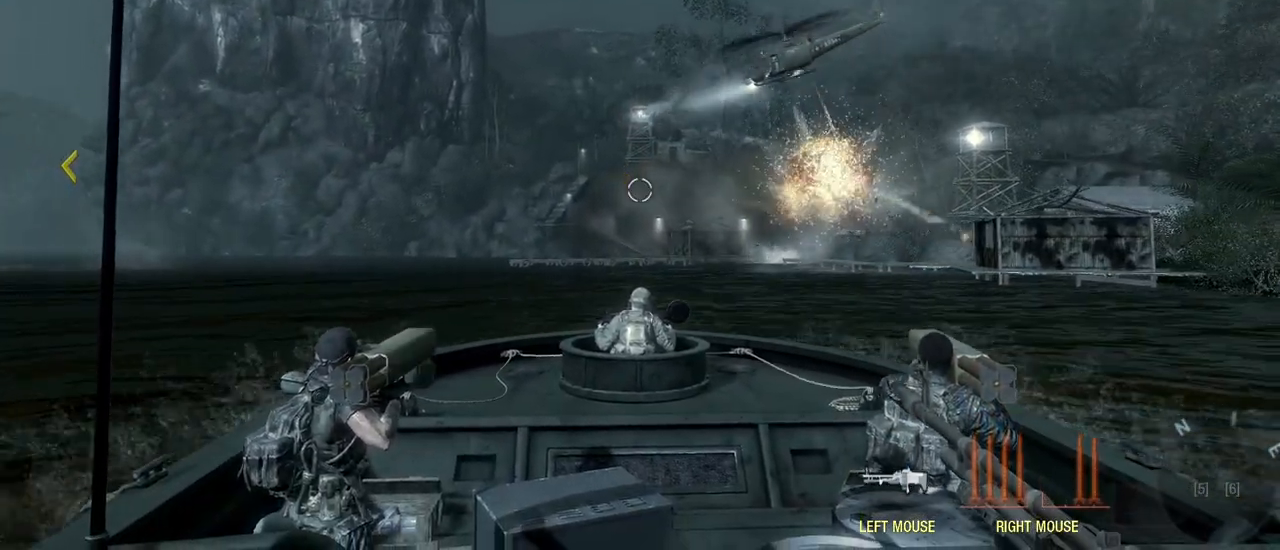
{"keys": [], "mouse": [], "events": [[250, "w", "up"]]}
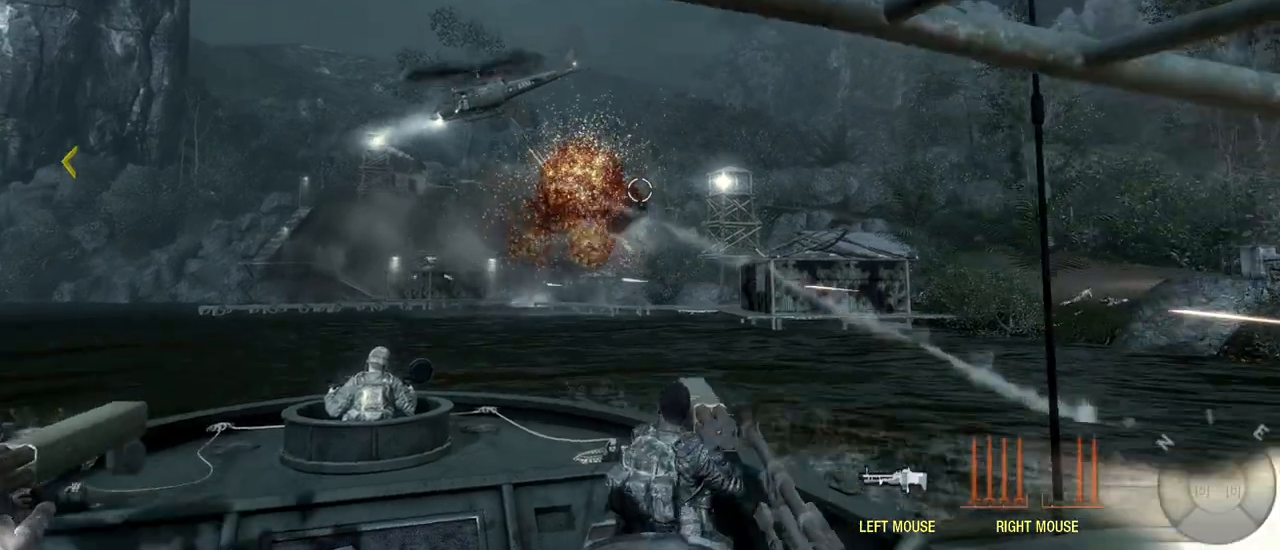
{"keys": [], "mouse": [], "events": []}
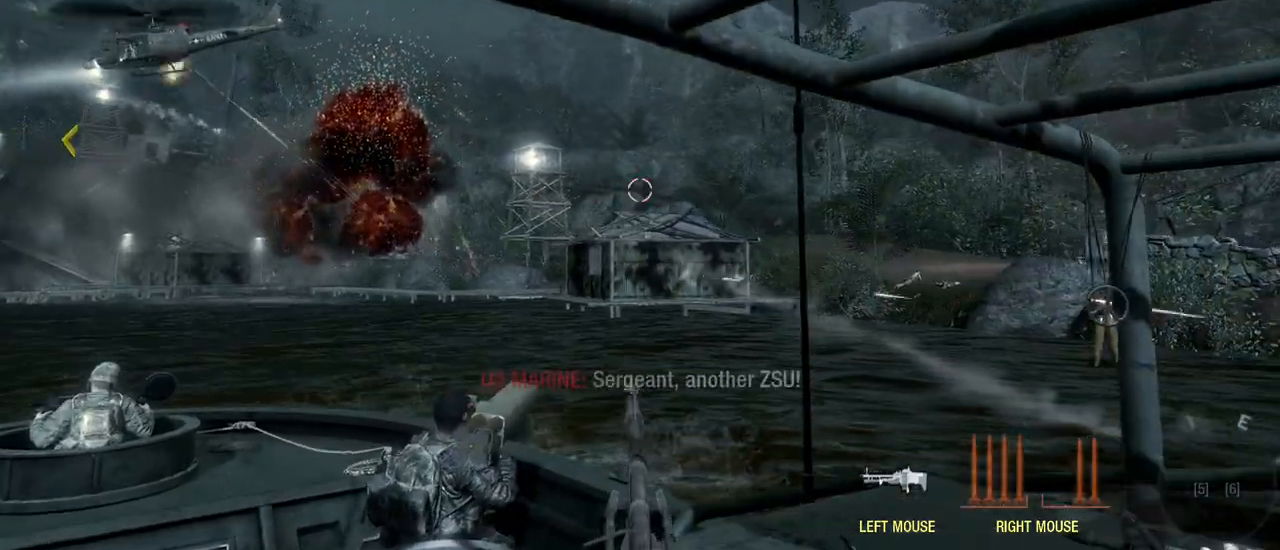
{"keys": [], "mouse": ["right"], "events": [[433, "mouse_right", "down"]]}
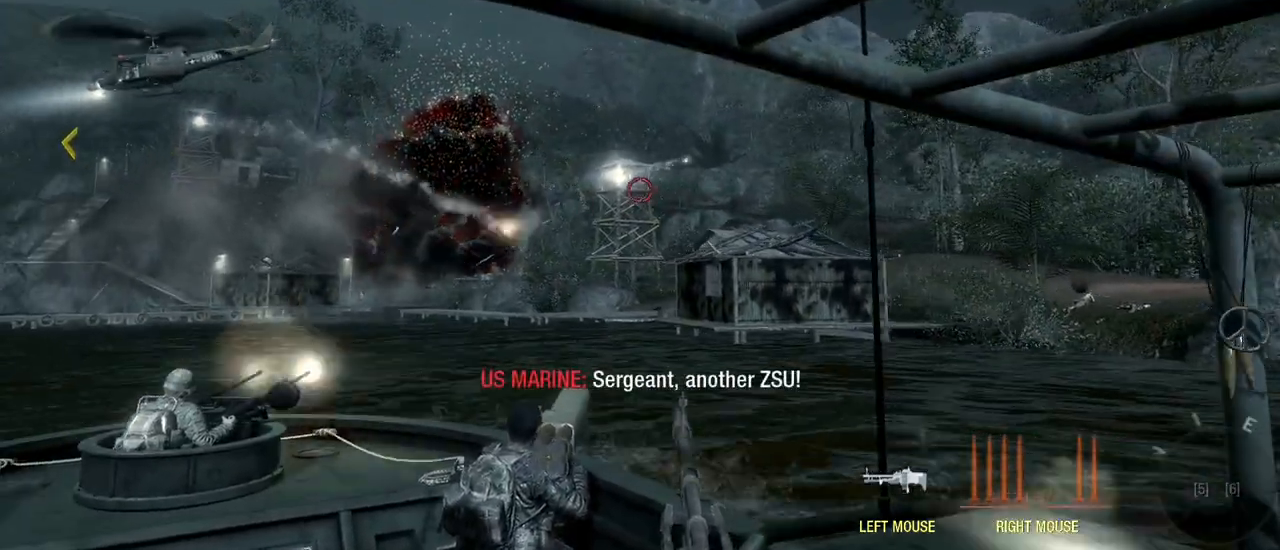
{"keys": [], "mouse": [], "events": [[67, "mouse_right", "up"]]}
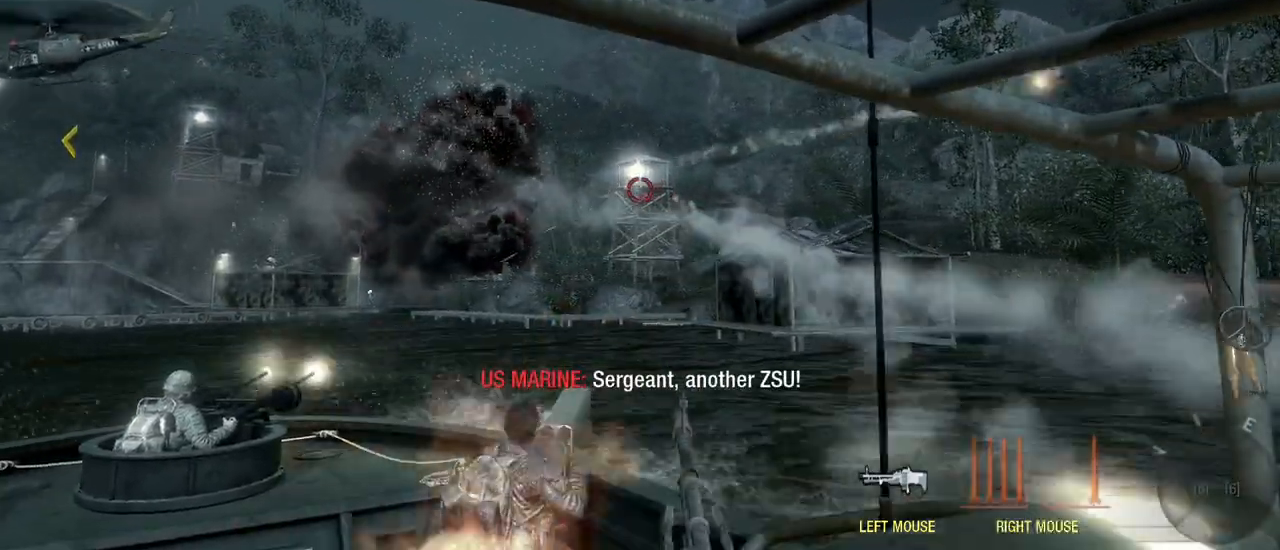
{"keys": ["w"], "mouse": [], "events": [[183, "w", "down"]]}
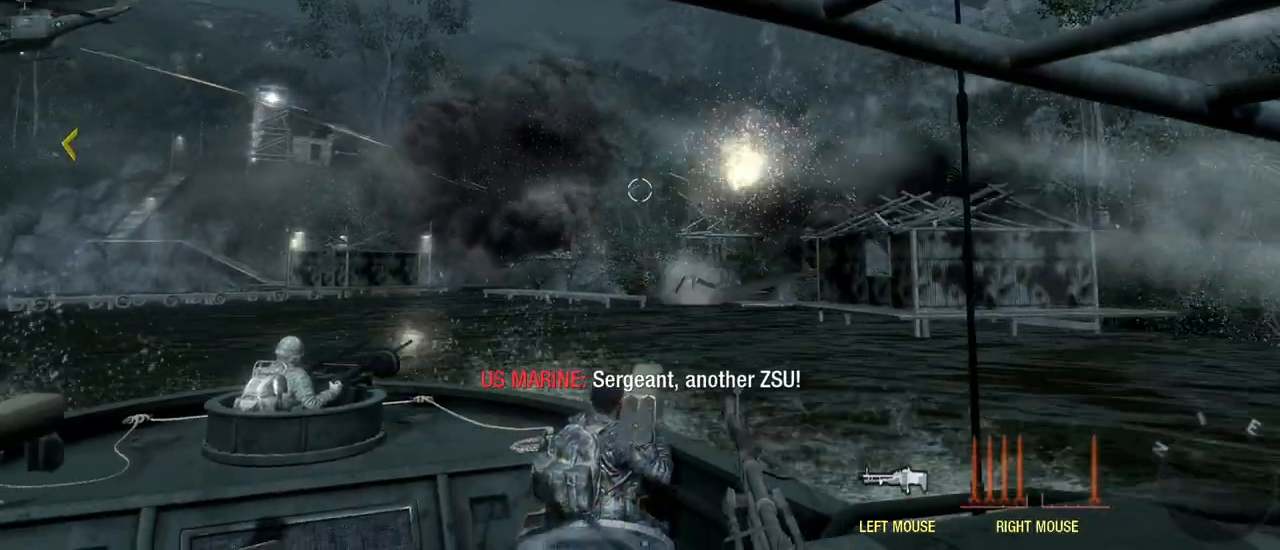
{"keys": ["a"], "mouse": [], "events": [[150, "w", "up"], [383, "a", "down"]]}
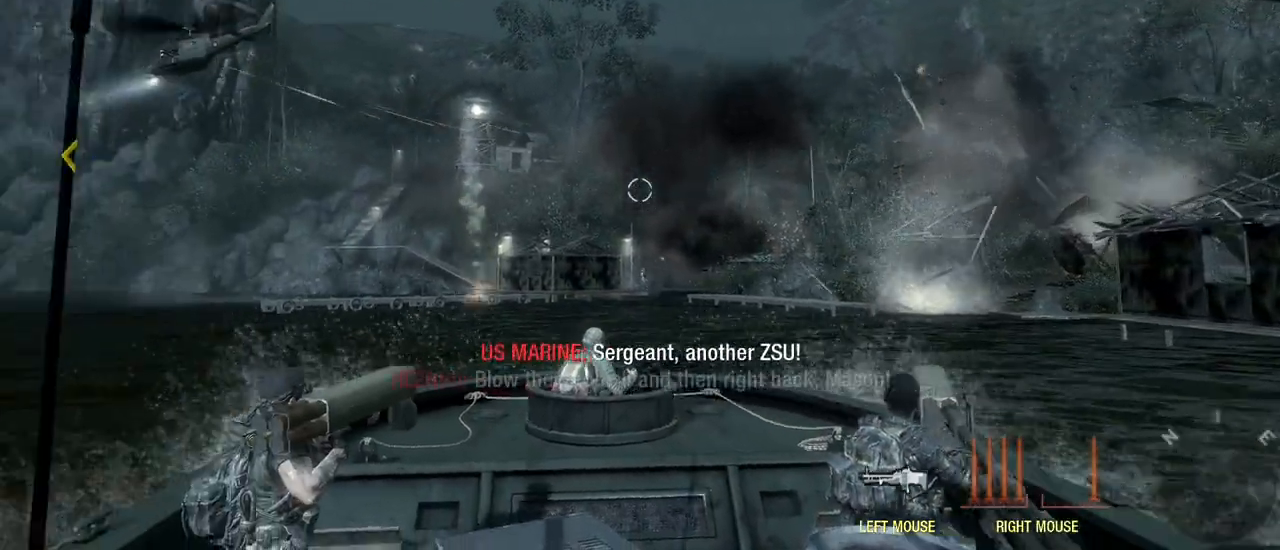
{"keys": ["a", "w"], "mouse": [], "events": [[167, "w", "down"]]}